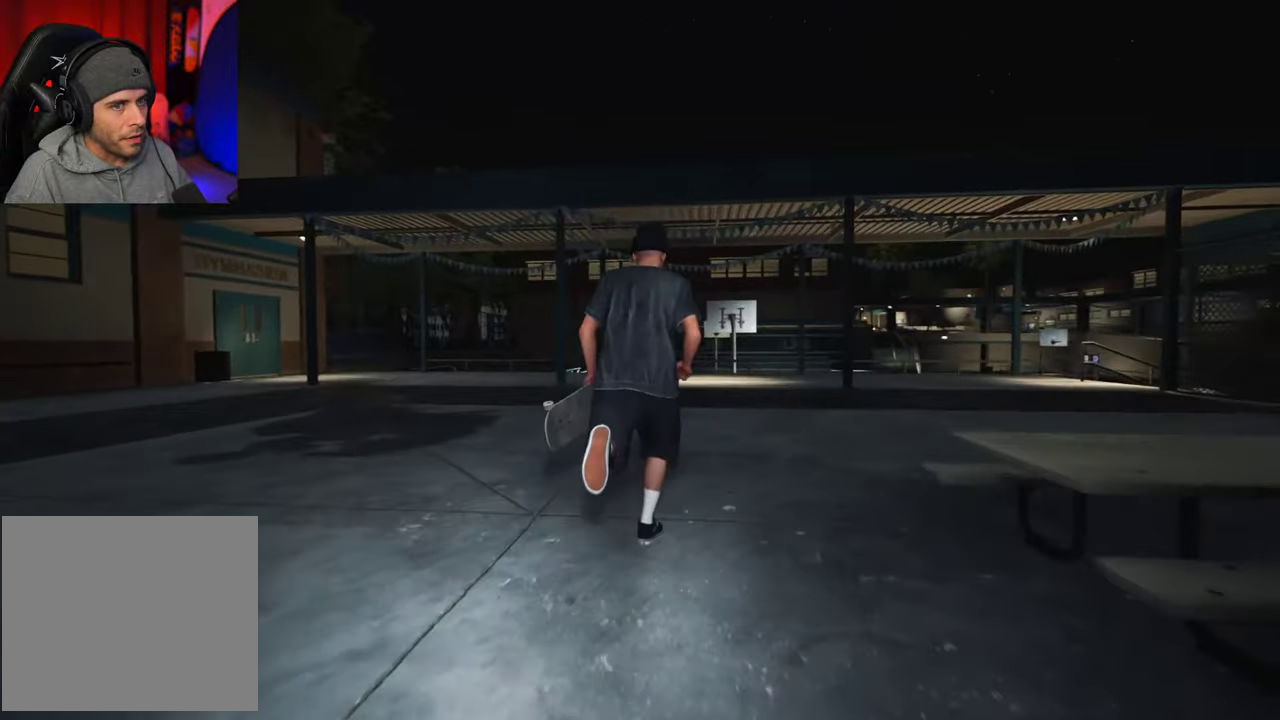
Gameplay with a controller (Xbox layout); each line is a JSON object with the inputs held at the frame after it (dt_ms = milliseconds from this image to that frame). "events" lists button and stick changes between this image and that frame as [ms after this image, input, new state], when the widget could be followed in between. This overlay highlights the sticks when they move; stick clicks (L3 R3) are not distinguishable. Not read: L3 R3.
{"dt_ms": 400, "buttons": [], "left_stick": "up", "right_stick": "right", "events": [[34, "right_stick", "down-right"], [167, "right_stick", "right"]]}
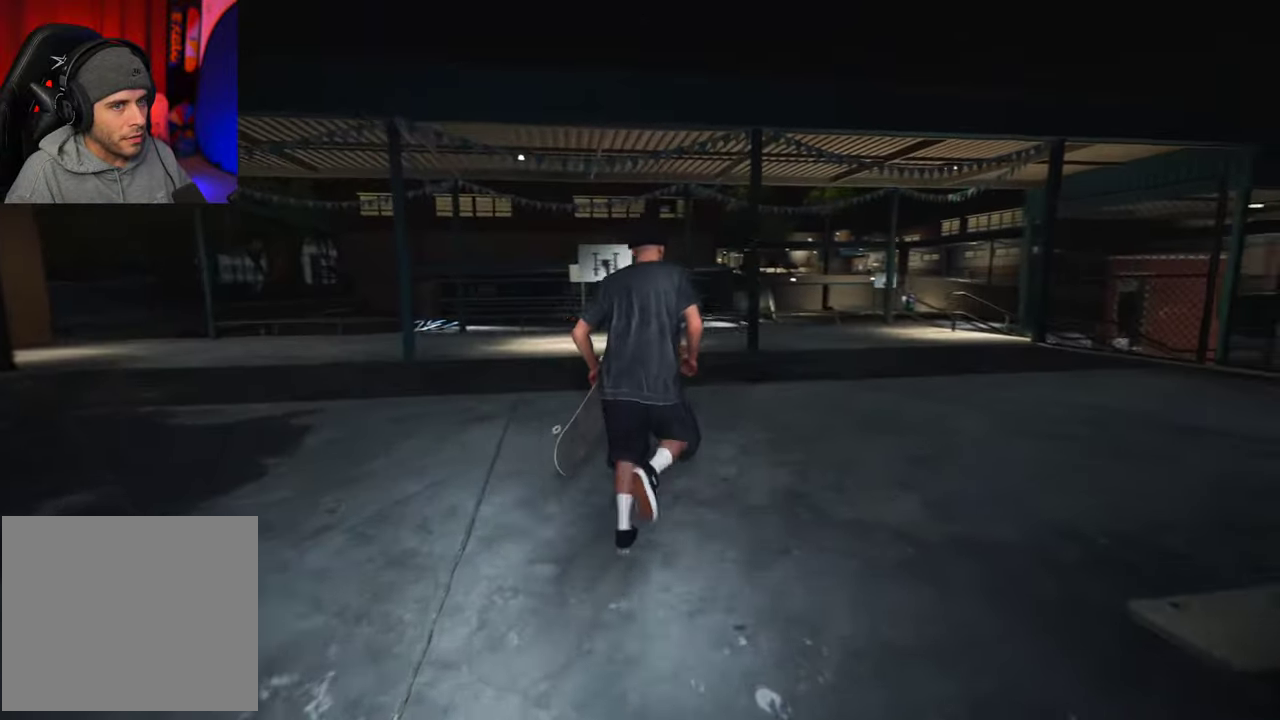
{"dt_ms": 400, "buttons": [], "left_stick": "up", "right_stick": "down-right", "events": [[167, "left_stick", "up-left"], [284, "left_stick", "up"], [300, "right_stick", "down-right"]]}
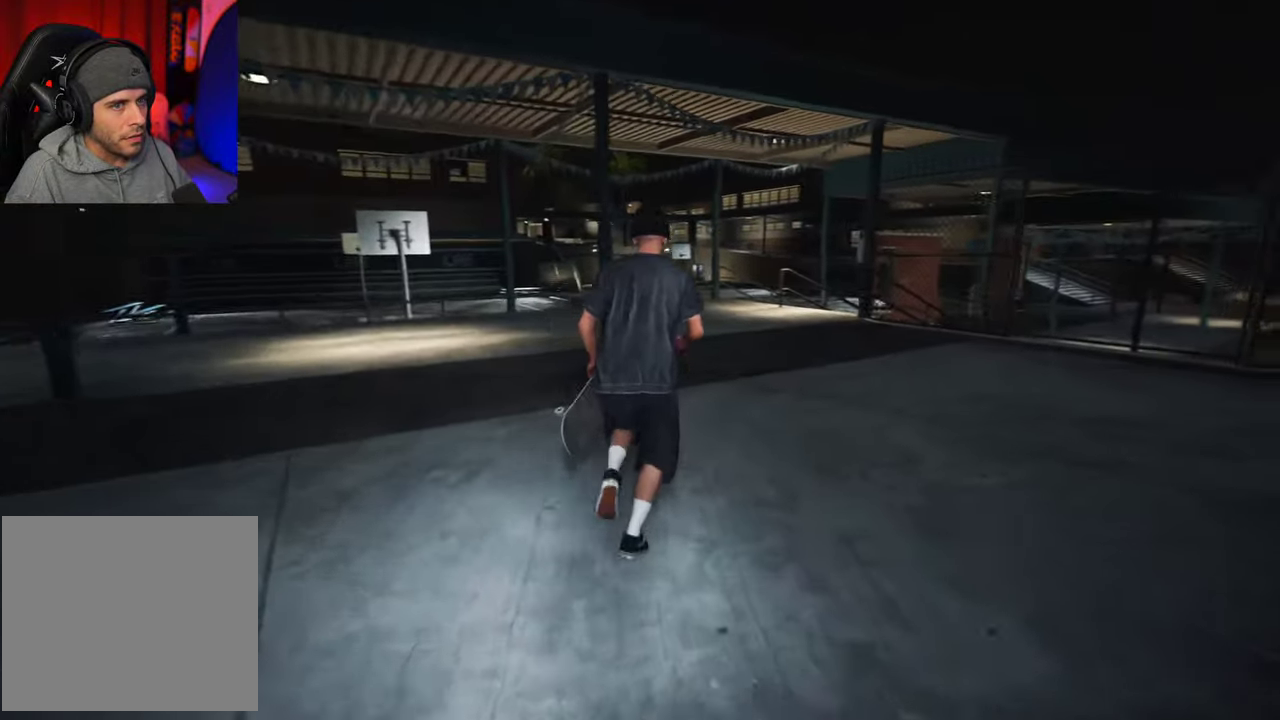
{"dt_ms": 700, "buttons": [], "left_stick": "up", "right_stick": "right", "events": [[217, "right_stick", "down"], [284, "left_stick", "up-left"], [350, "right_stick", "right"], [534, "left_stick", "up"]]}
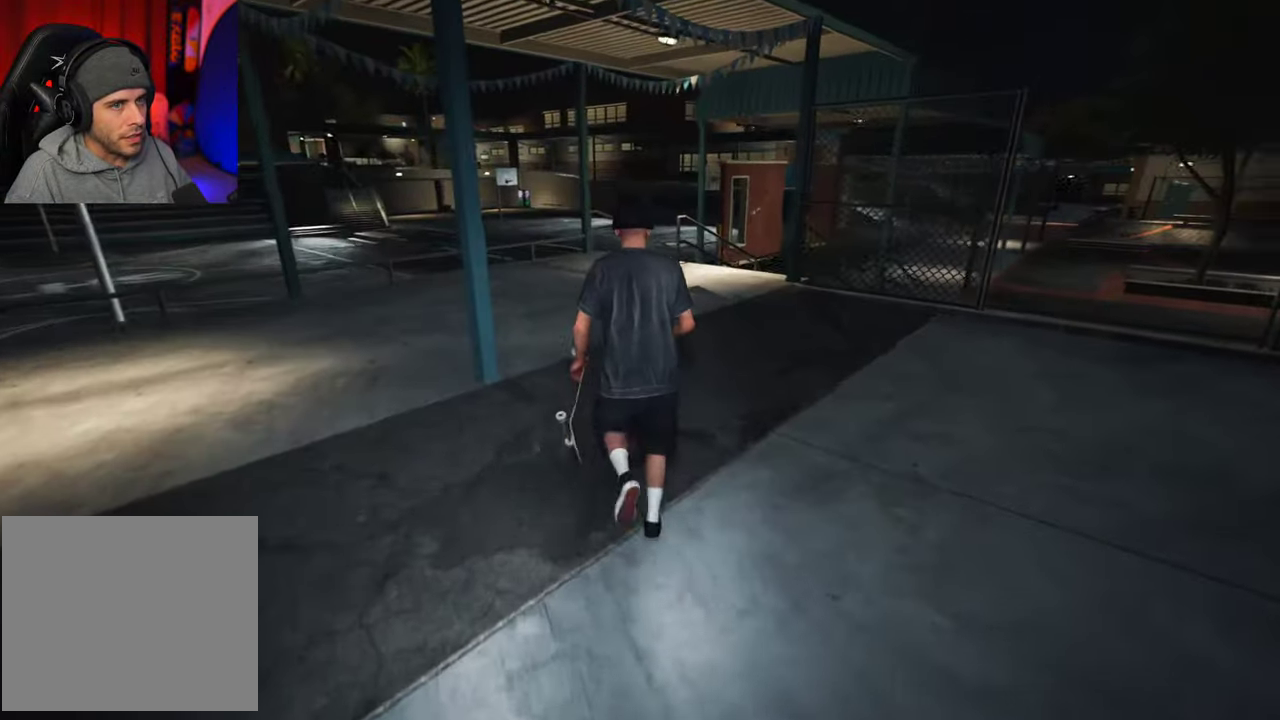
{"dt_ms": 400, "buttons": [], "left_stick": "up-left", "right_stick": "right", "events": [[250, "left_stick", "up-left"]]}
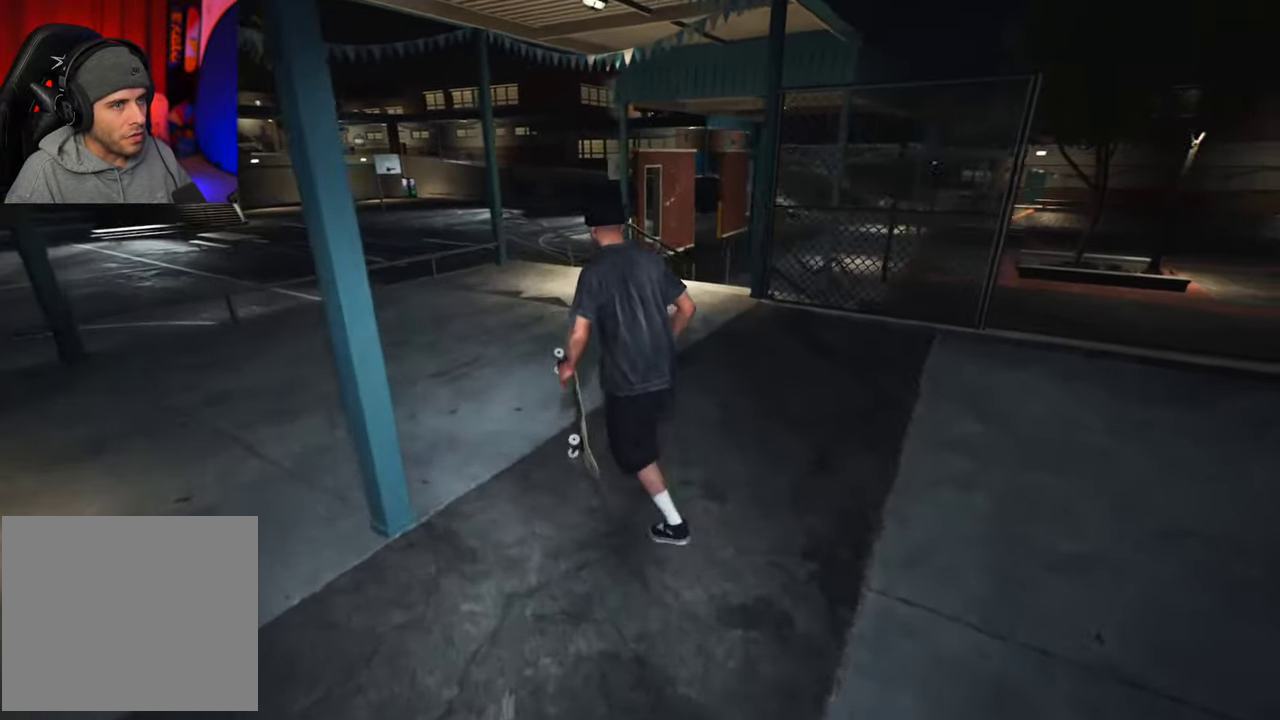
{"dt_ms": 400, "buttons": [], "left_stick": "up-left", "right_stick": "right", "events": []}
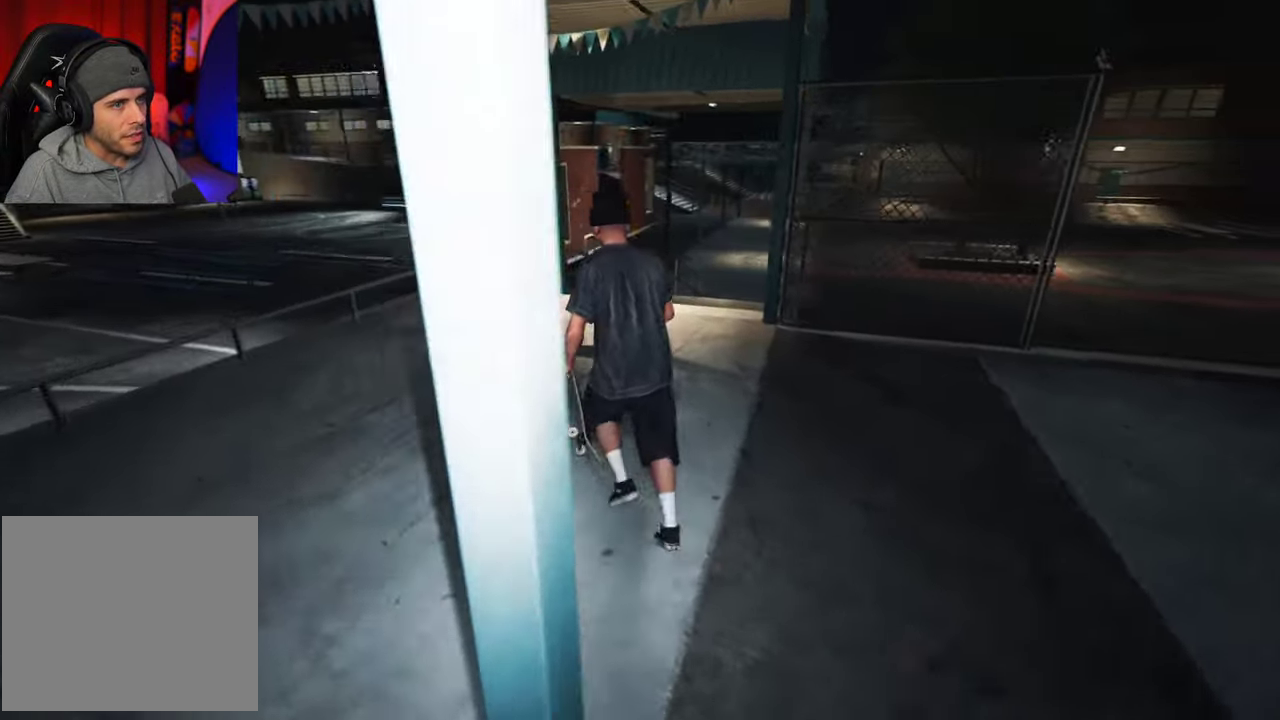
{"dt_ms": 600, "buttons": [], "left_stick": "up", "right_stick": "right", "events": [[250, "left_stick", "up"], [400, "left_stick", "up-left"], [500, "left_stick", "up"]]}
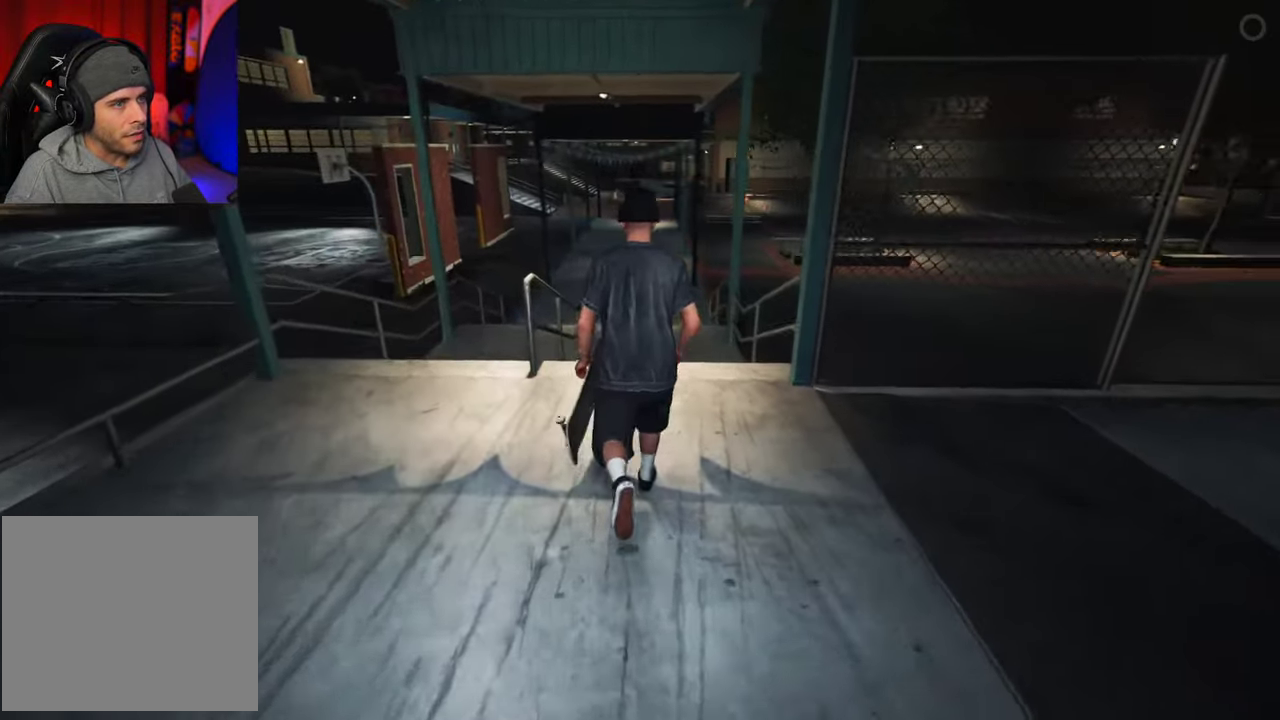
{"dt_ms": 400, "buttons": [], "left_stick": "up-left", "right_stick": "right", "events": [[17, "left_stick", "up-left"]]}
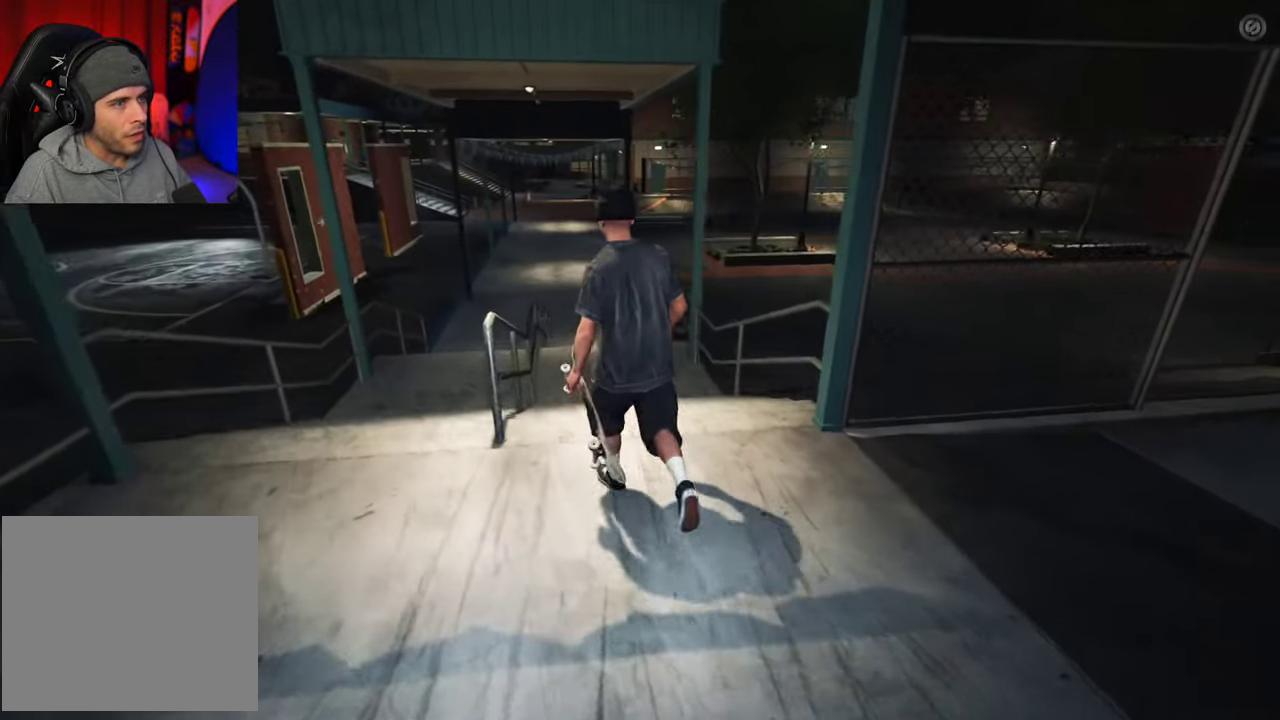
{"dt_ms": 600, "buttons": [], "left_stick": "center", "right_stick": "center", "events": [[84, "right_stick", "up-right"], [200, "right_stick", "center"], [217, "left_stick", "center"]]}
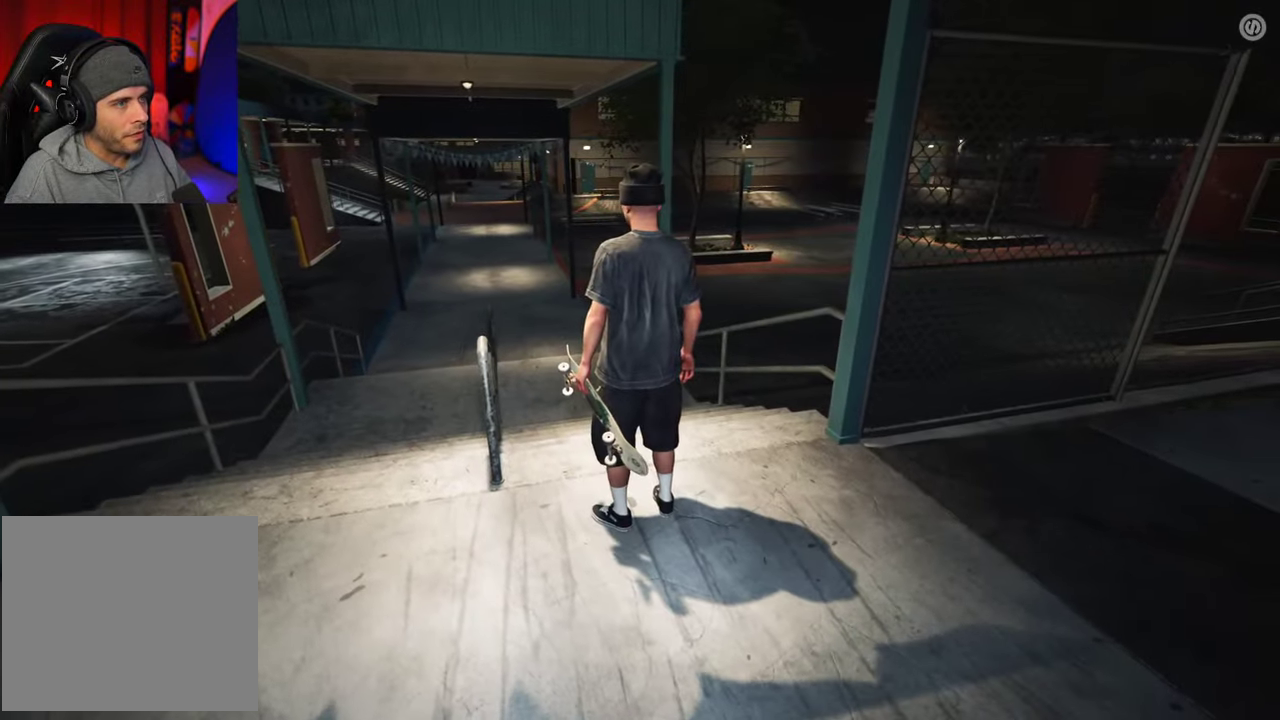
{"dt_ms": 500, "buttons": [], "left_stick": "up-left", "right_stick": "center", "events": [[367, "left_stick", "up-left"]]}
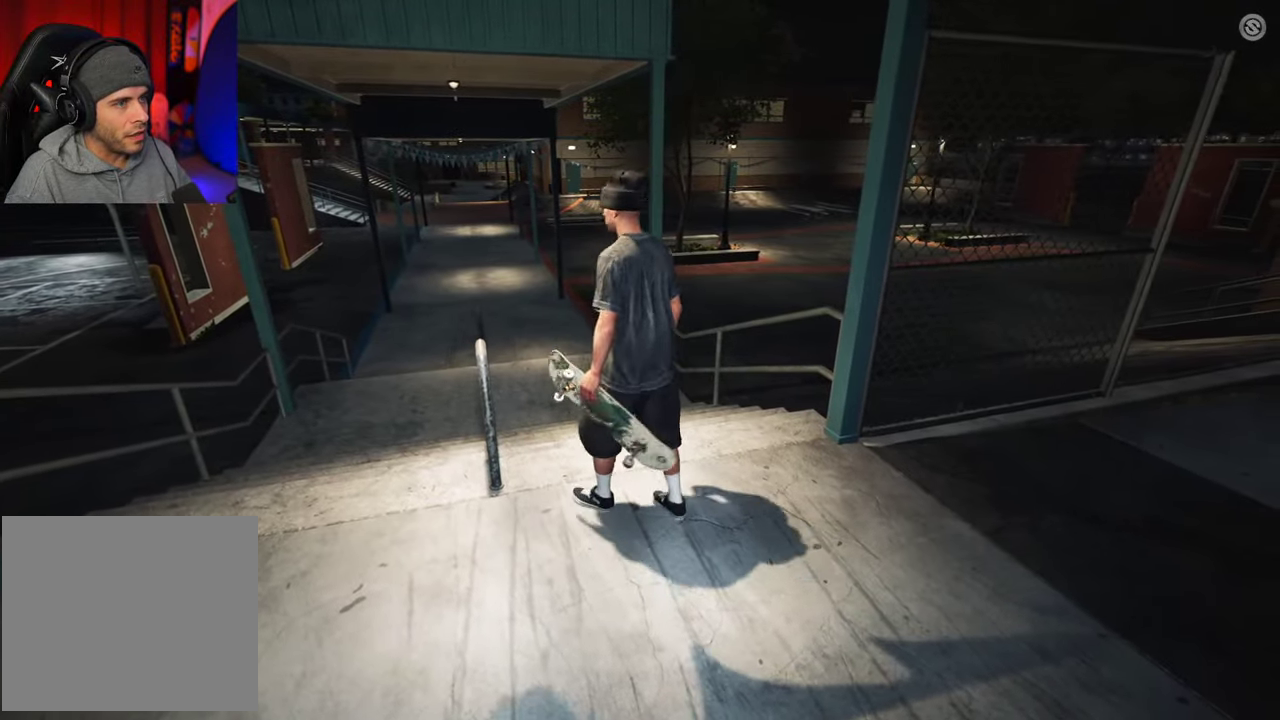
{"dt_ms": 500, "buttons": [], "left_stick": "up-left", "right_stick": "center", "events": [[50, "left_stick", "down-left"], [134, "right_stick", "up-right"], [234, "left_stick", "center"], [250, "right_stick", "center"], [317, "left_stick", "left"], [484, "left_stick", "up-left"]]}
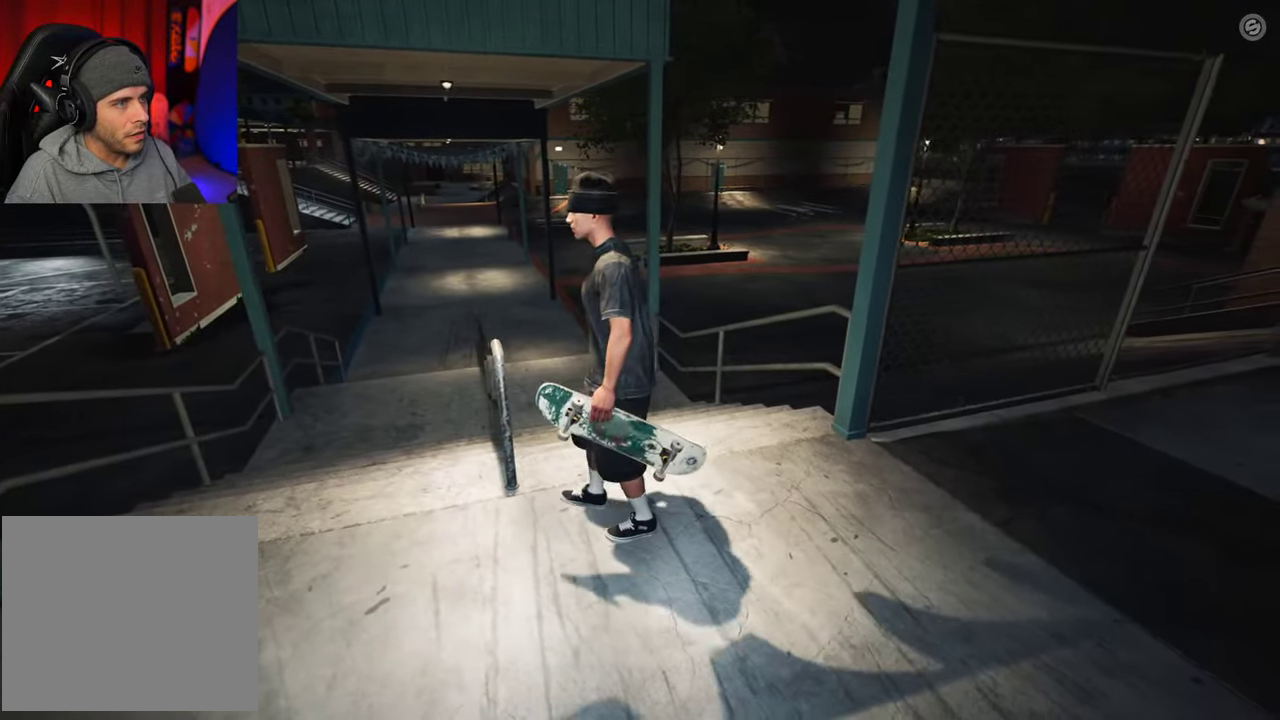
{"dt_ms": 500, "buttons": [], "left_stick": "up-left", "right_stick": "center", "events": []}
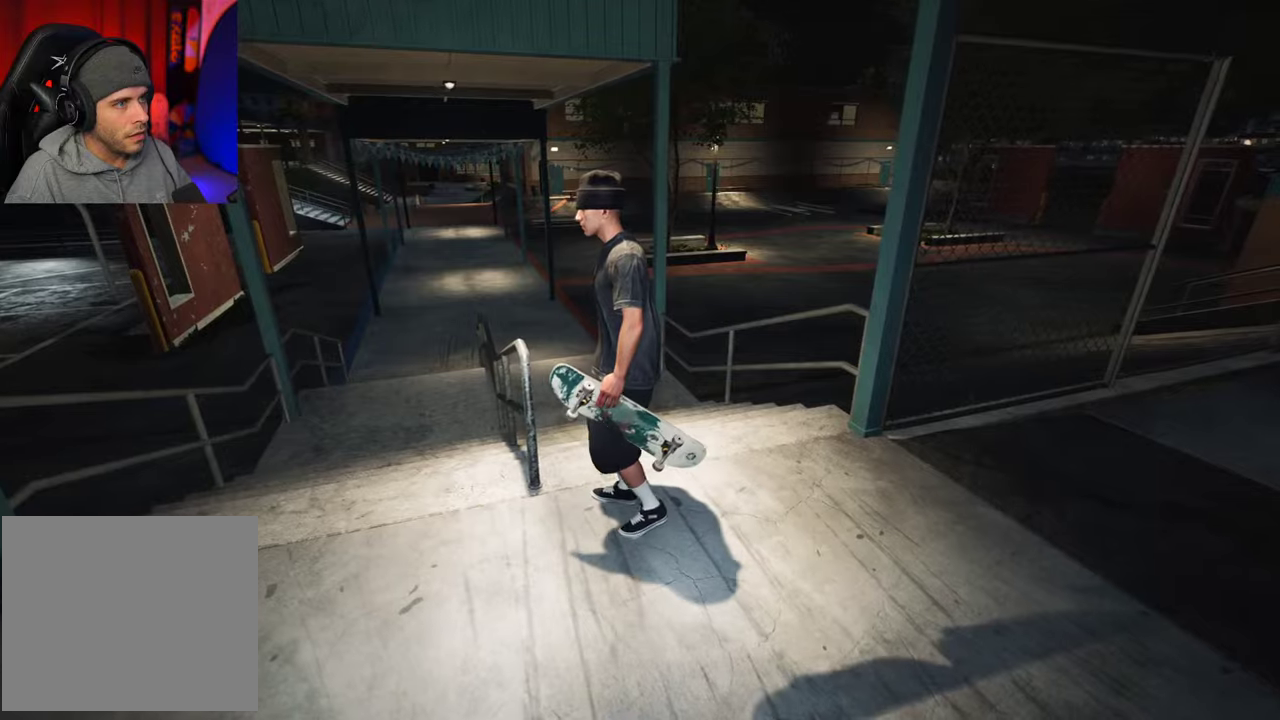
{"dt_ms": 300, "buttons": [], "left_stick": "up-left", "right_stick": "center", "events": []}
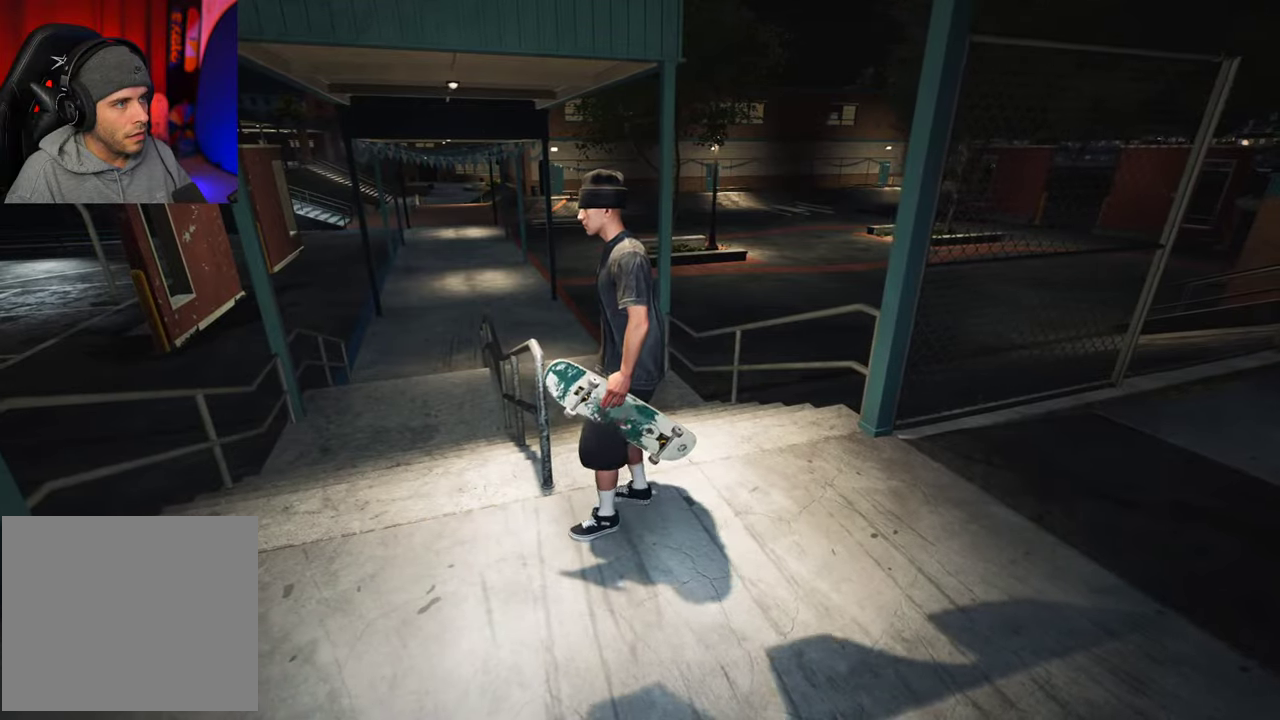
{"dt_ms": 700, "buttons": [], "left_stick": "up-left", "right_stick": "center", "events": [[50, "left_stick", "center"], [600, "left_stick", "up-left"]]}
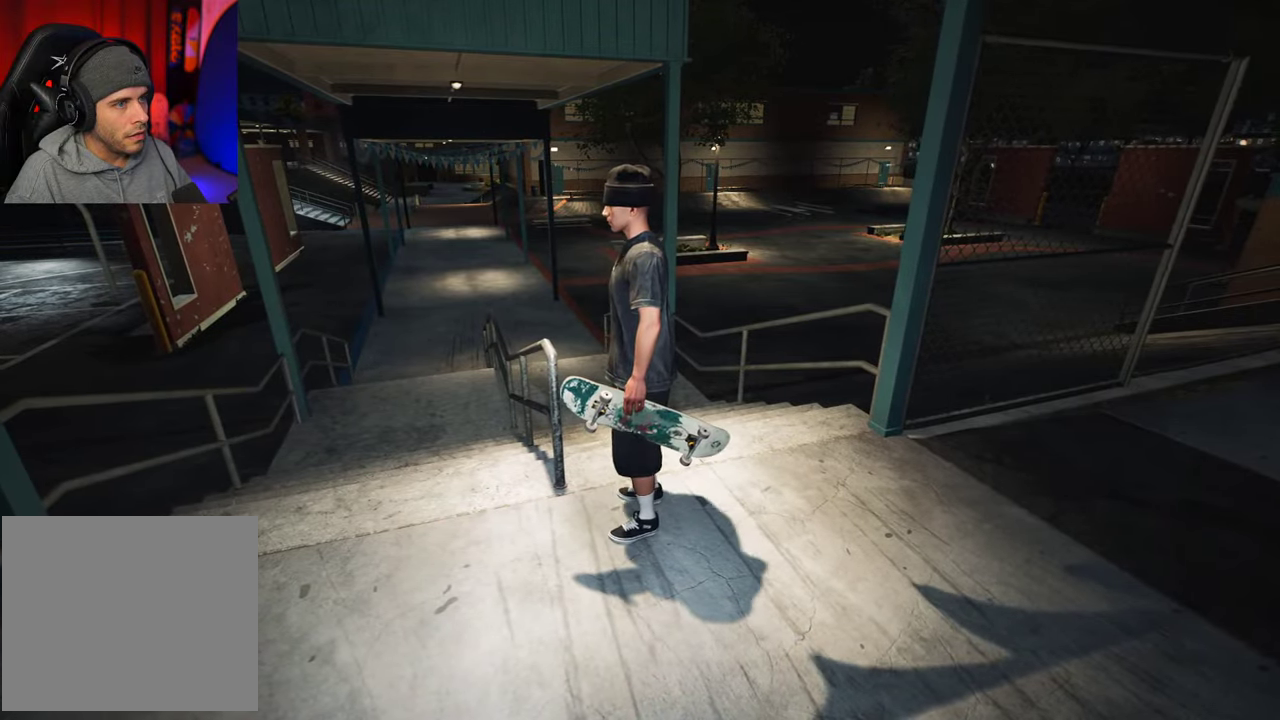
{"dt_ms": 700, "buttons": [], "left_stick": "center", "right_stick": "right", "events": [[150, "right_stick", "right"], [567, "left_stick", "center"]]}
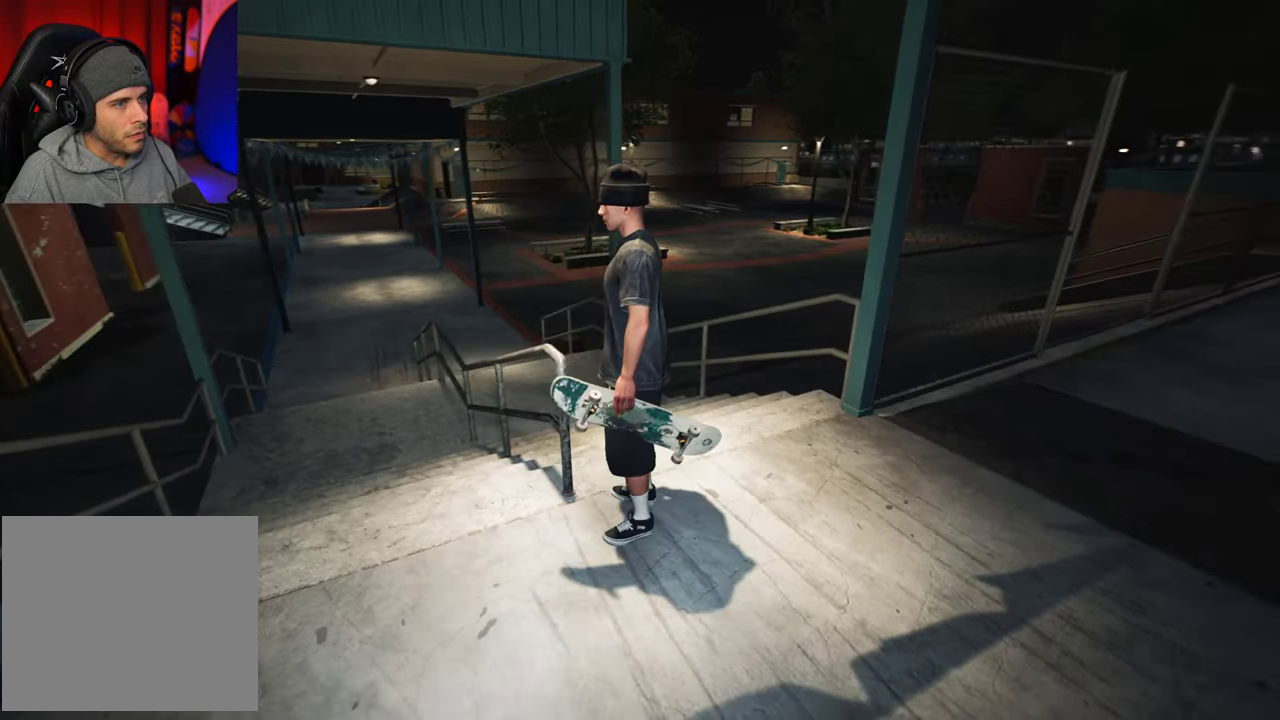
{"dt_ms": 300, "buttons": [], "left_stick": "center", "right_stick": "right", "events": []}
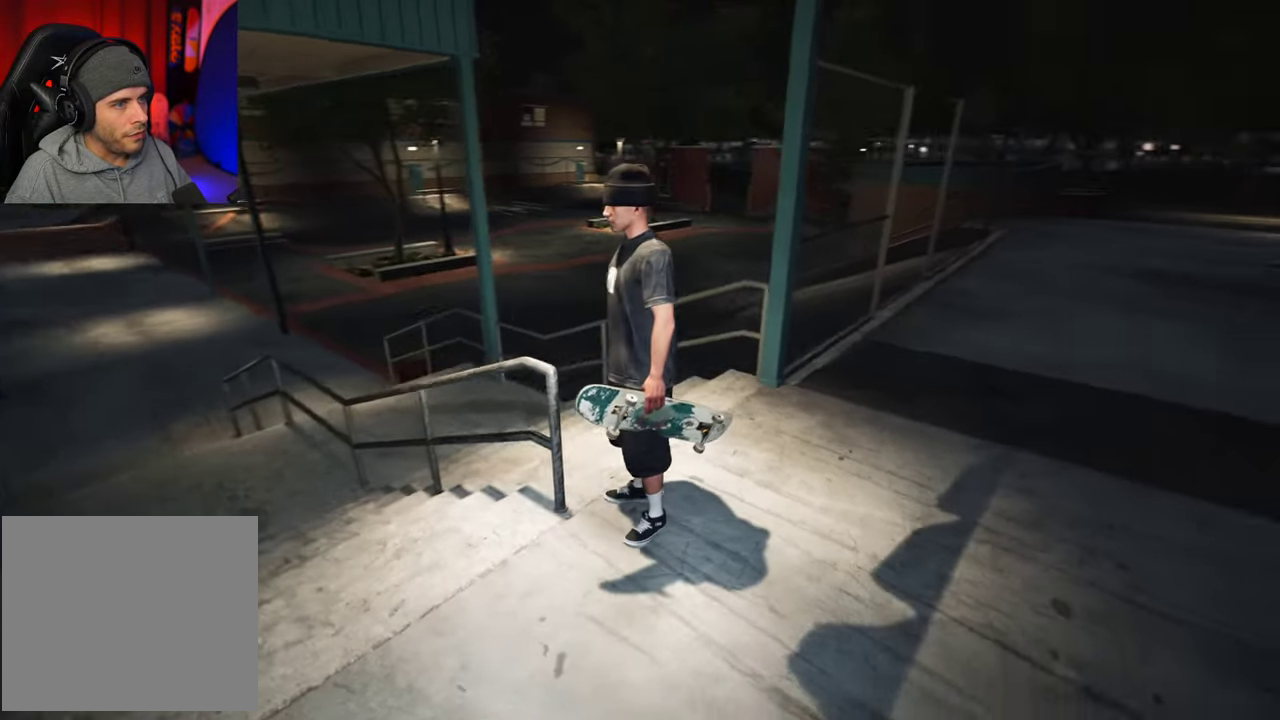
{"dt_ms": 500, "buttons": [], "left_stick": "center", "right_stick": "right", "events": []}
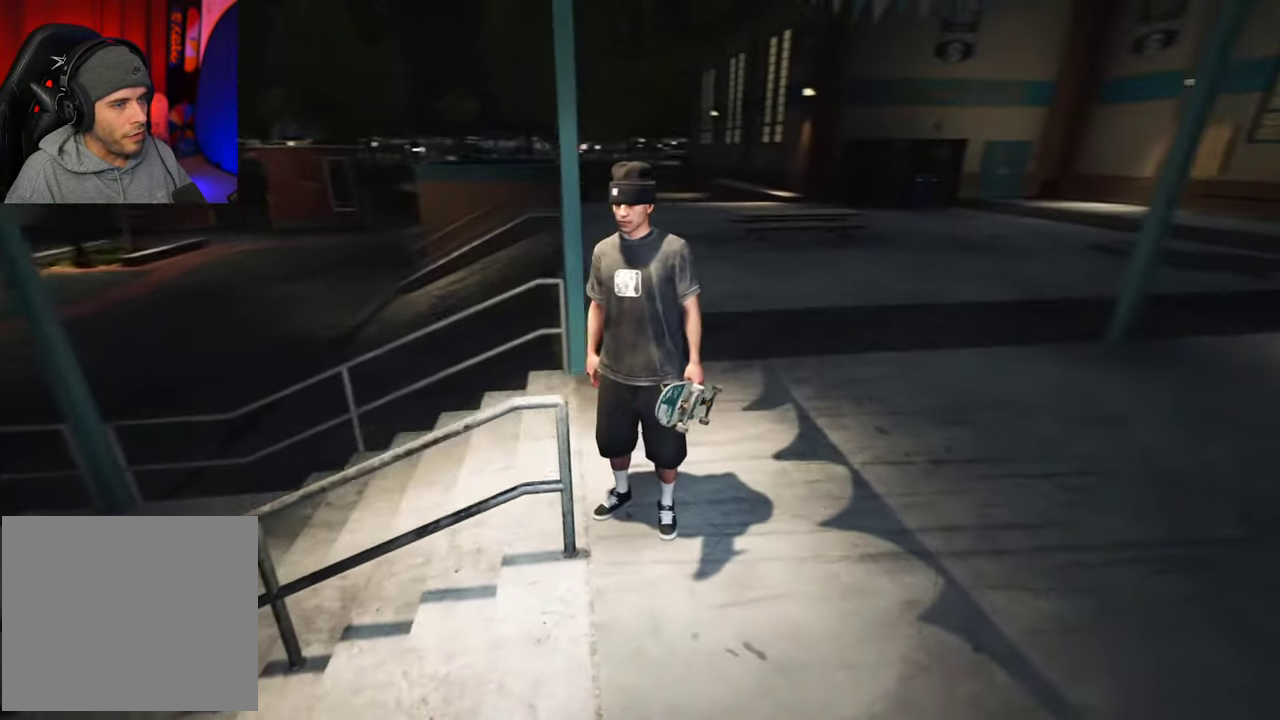
{"dt_ms": 700, "buttons": [], "left_stick": "center", "right_stick": "center"}
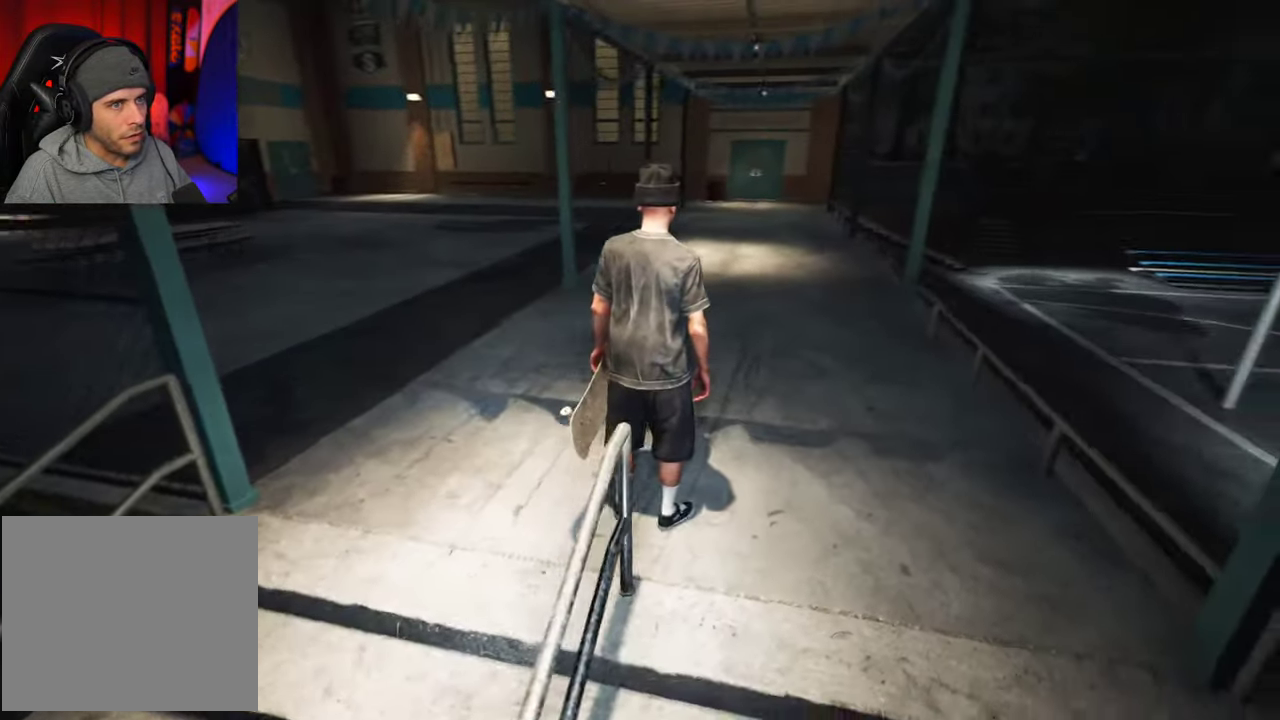
{"dt_ms": 300, "buttons": [], "left_stick": "center", "right_stick": "left", "events": [[117, "right_stick", "left"]]}
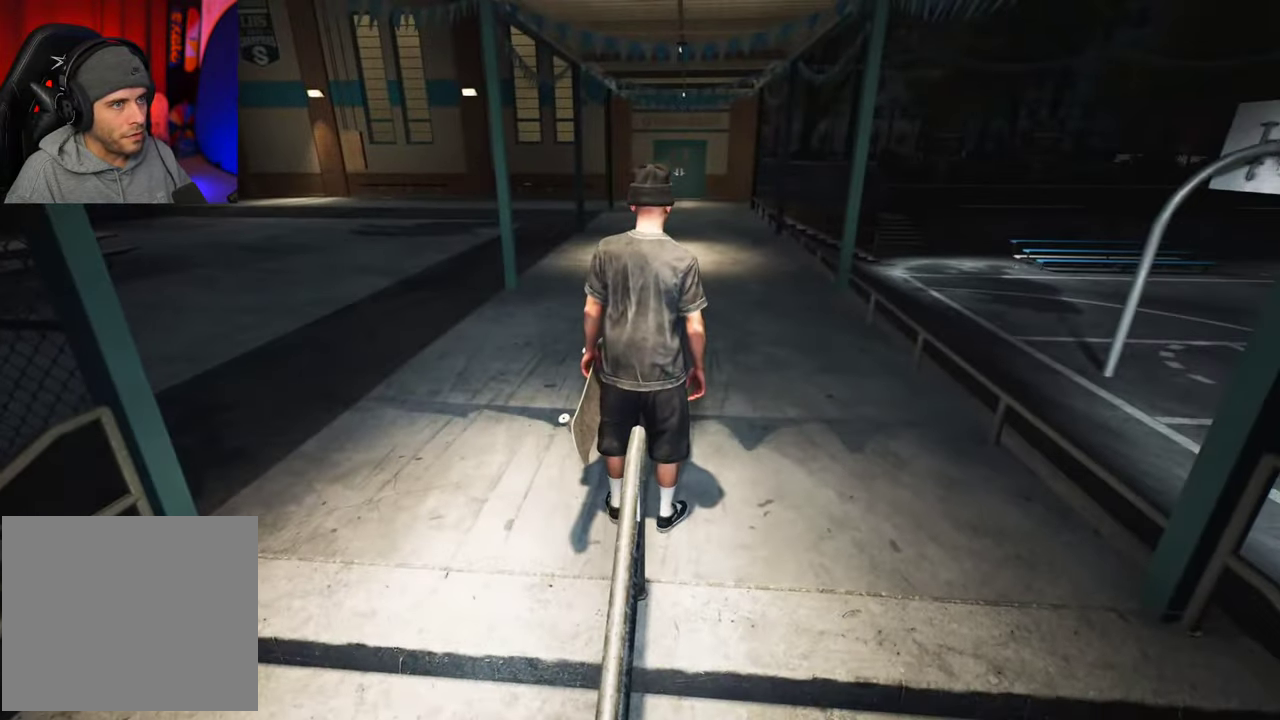
{"dt_ms": 500, "buttons": [], "left_stick": "center", "right_stick": "left", "events": []}
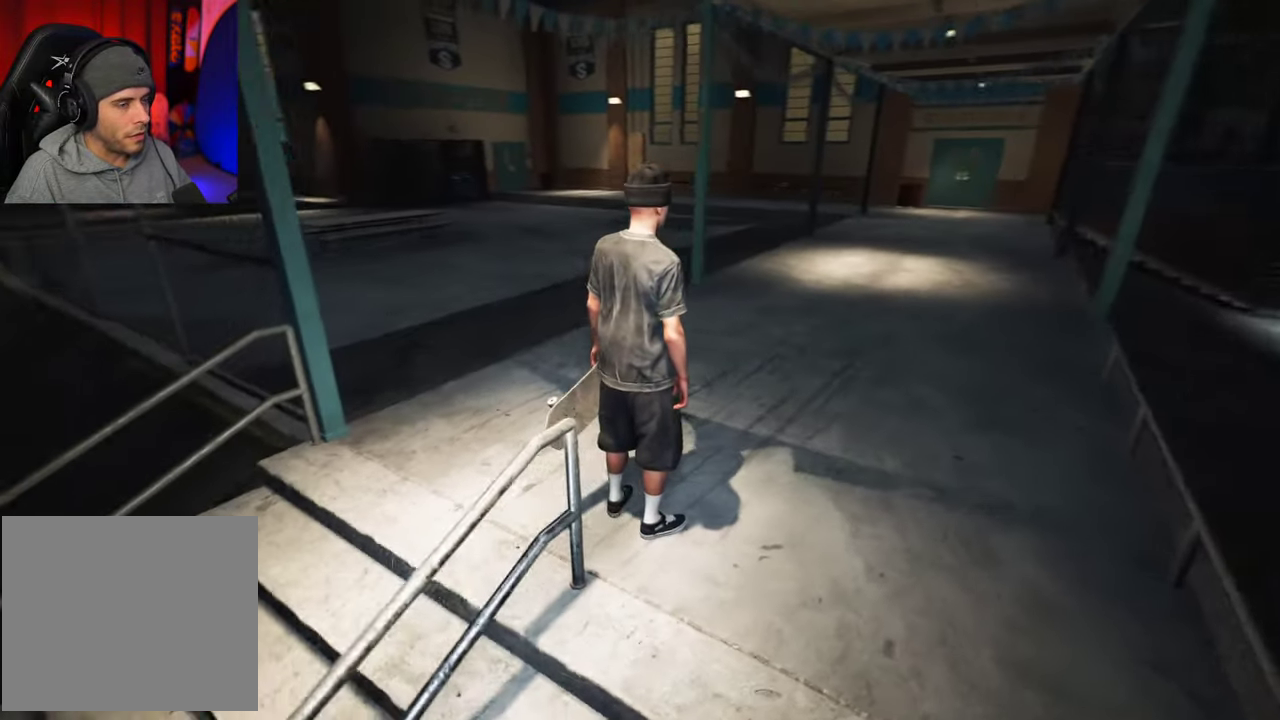
{"dt_ms": 600, "buttons": [], "left_stick": "center", "right_stick": "left", "events": []}
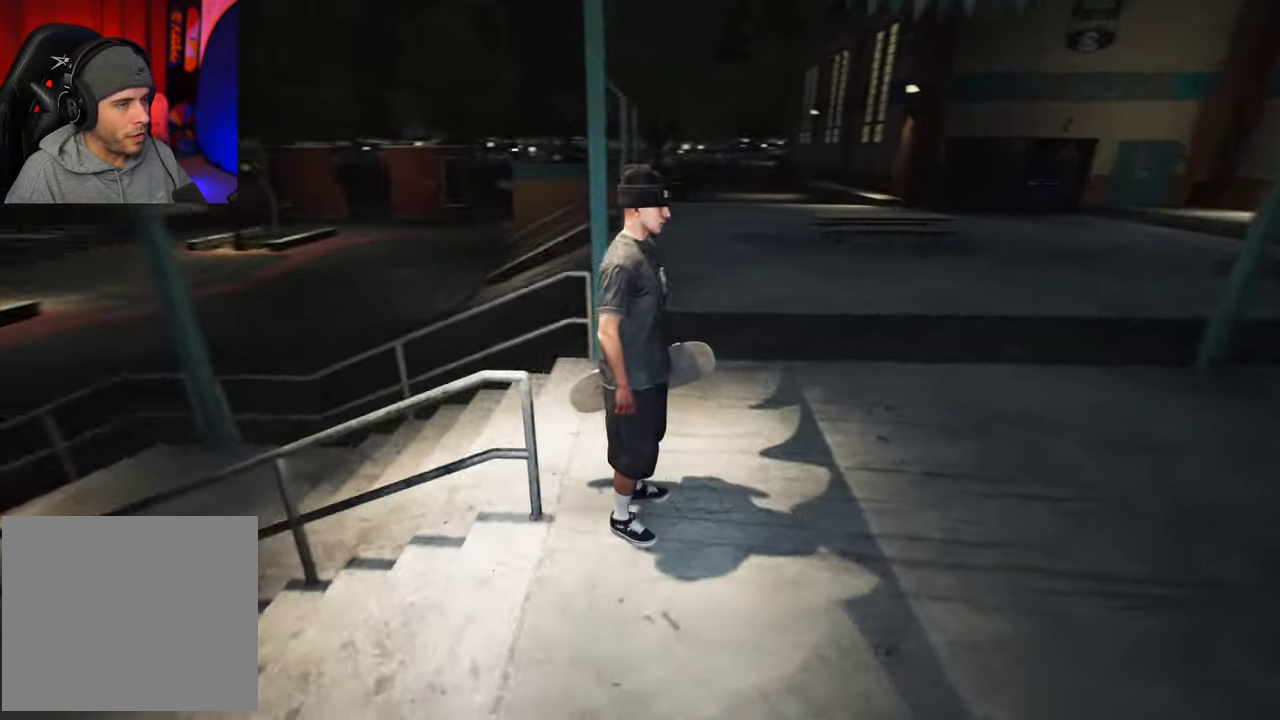
{"dt_ms": 400, "buttons": [], "left_stick": "center", "right_stick": "center", "events": [[367, "right_stick", "center"]]}
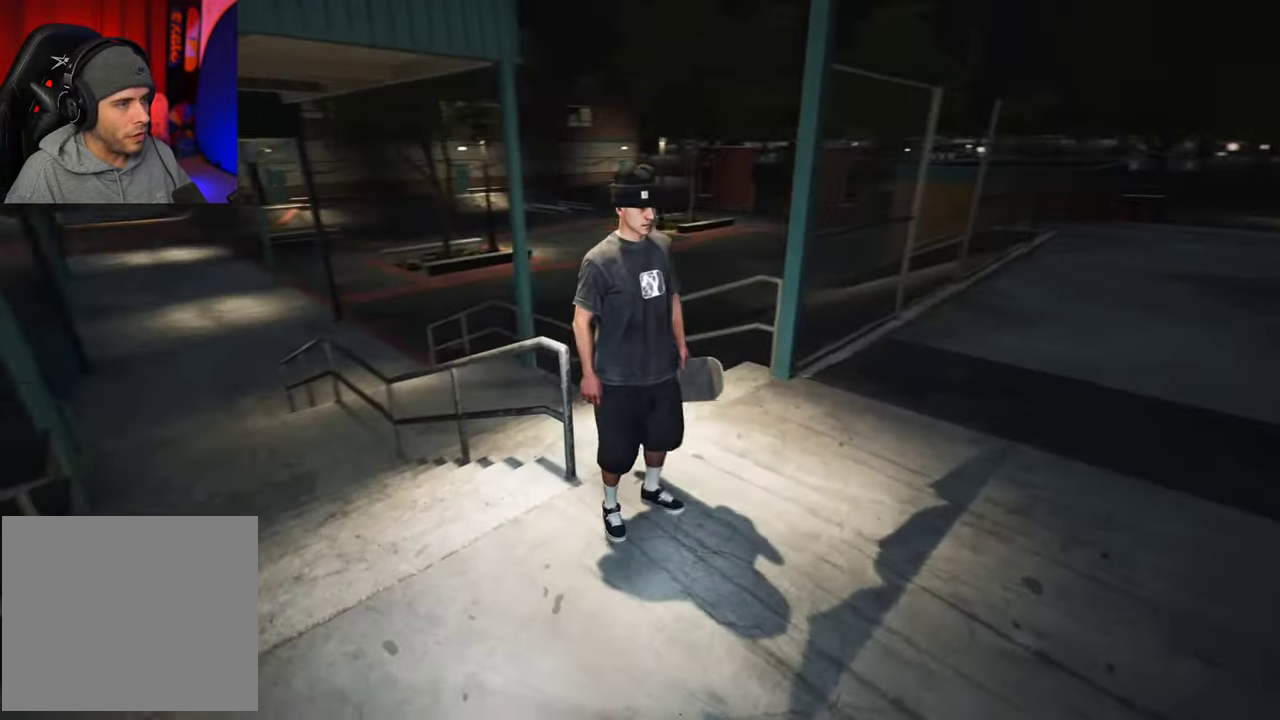
{"dt_ms": 400, "buttons": [], "left_stick": "up-left", "right_stick": "center", "events": [[367, "left_stick", "up-left"]]}
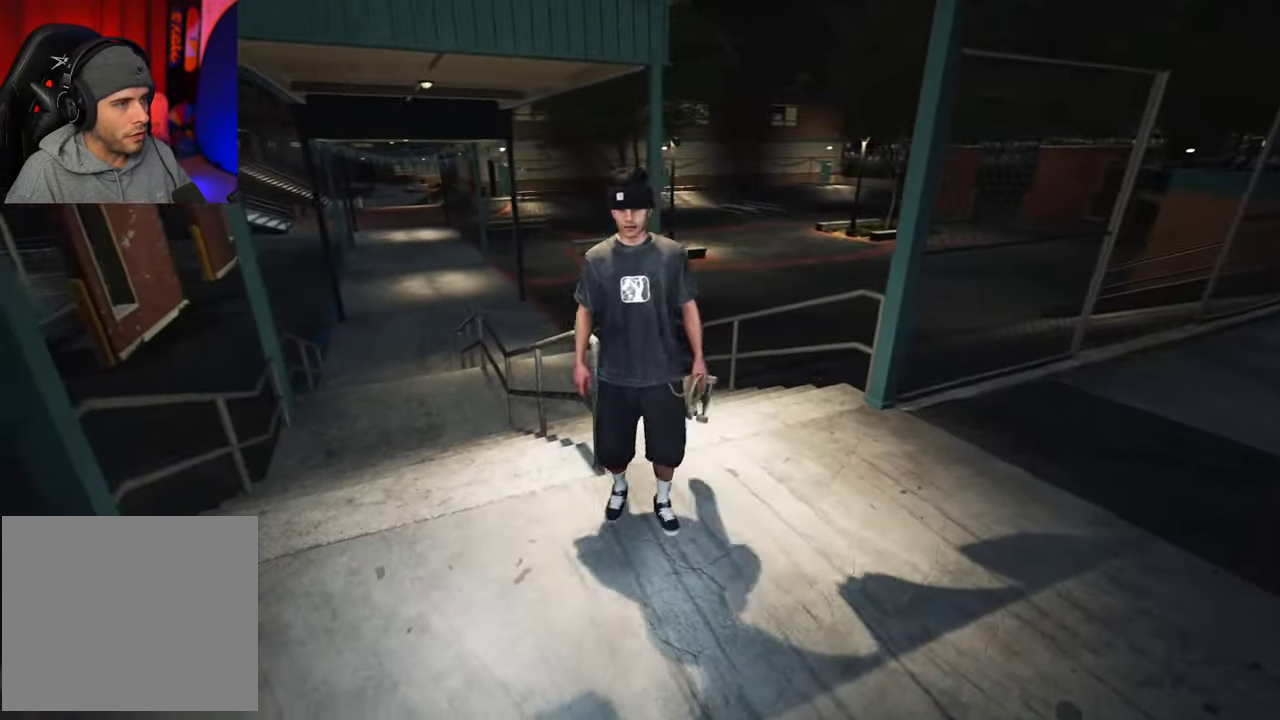
{"dt_ms": 700, "buttons": [], "left_stick": "center", "right_stick": "center", "events": [[34, "right_stick", "left"], [134, "left_stick", "up"], [284, "left_stick", "up-right"], [500, "right_stick", "center"], [684, "left_stick", "center"]]}
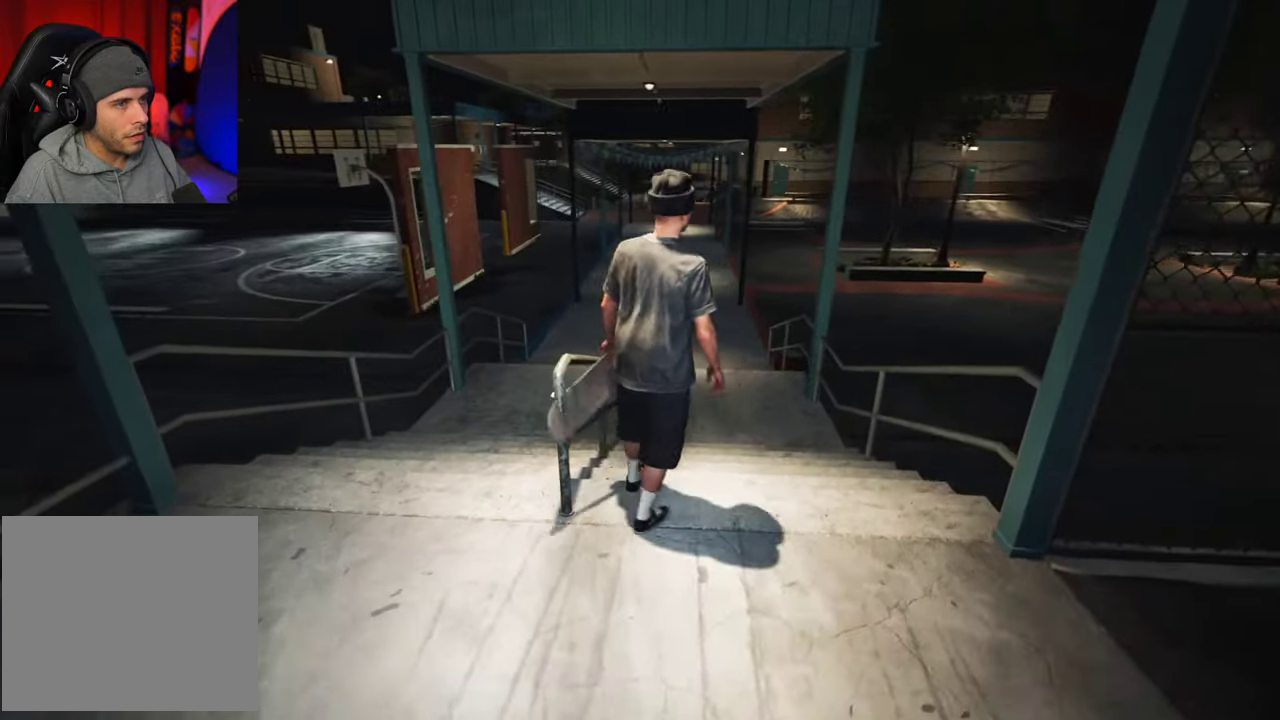
{"dt_ms": 400, "buttons": [], "left_stick": "up", "right_stick": "left", "events": [[350, "left_stick", "up"], [400, "right_stick", "left"]]}
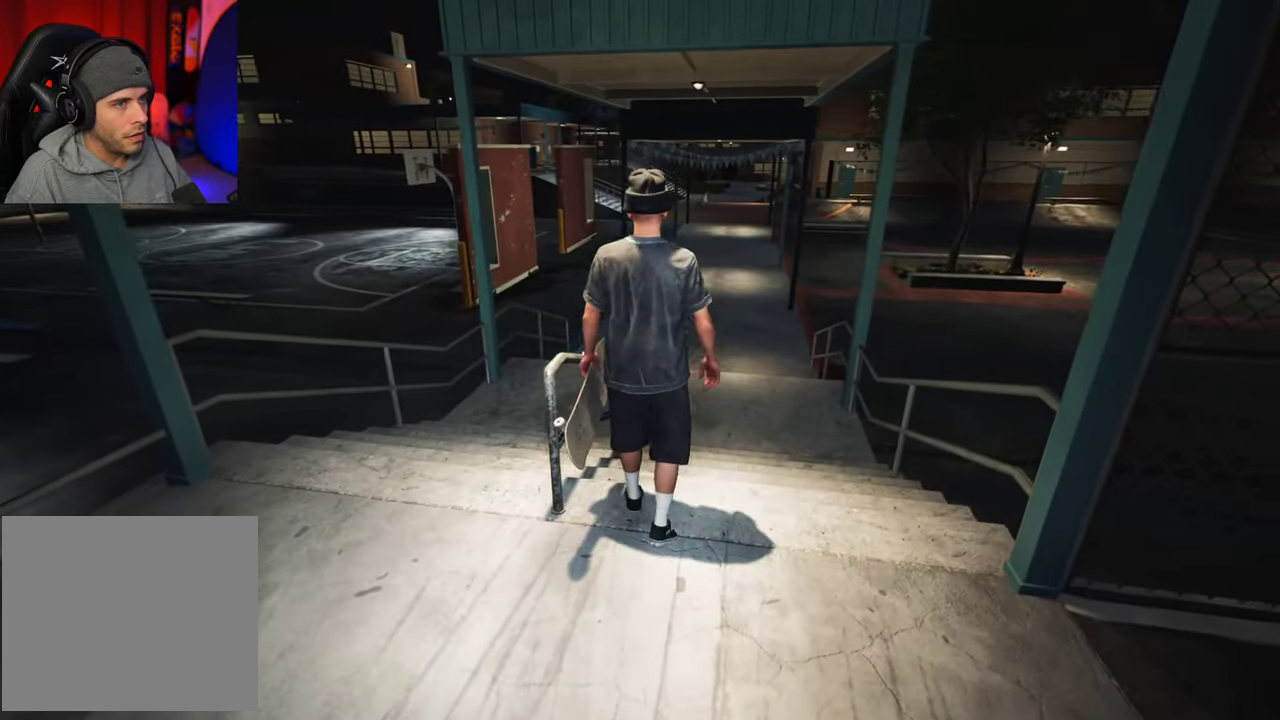
{"dt_ms": 600, "buttons": [], "left_stick": "center", "right_stick": "center", "events": [[17, "left_stick", "center"], [167, "right_stick", "up-left"], [334, "right_stick", "left"], [500, "right_stick", "center"]]}
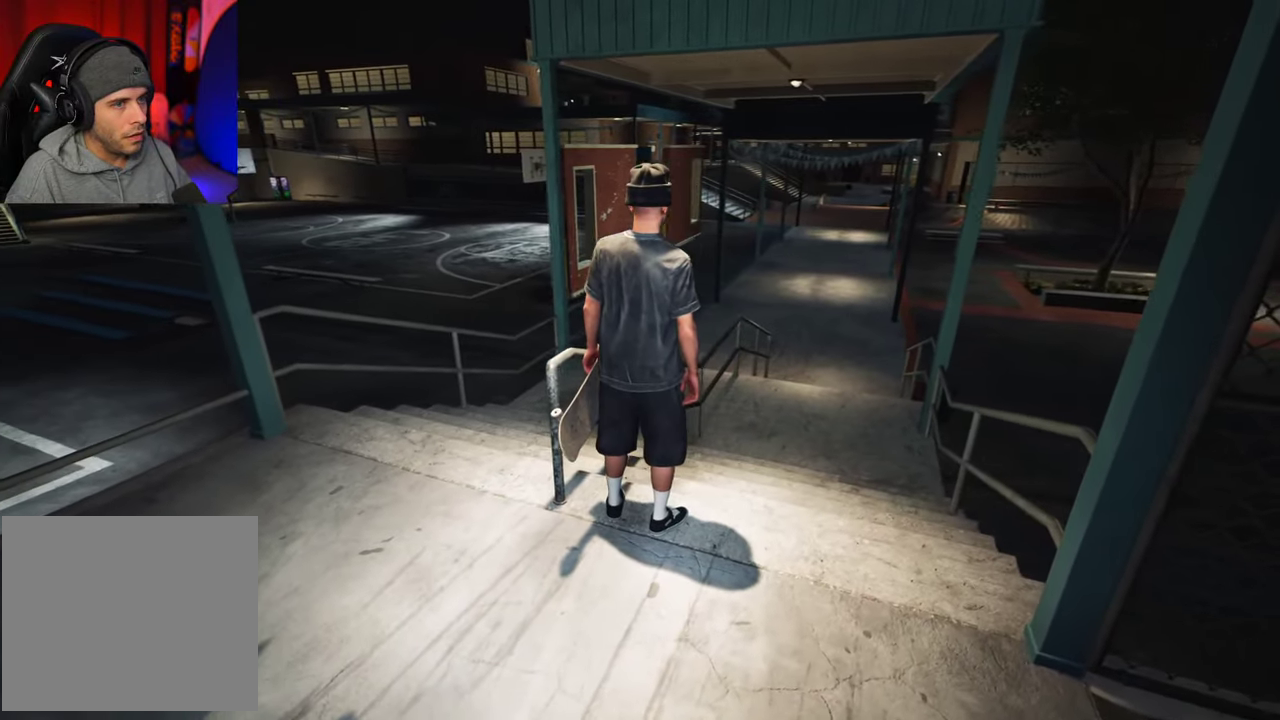
{"dt_ms": 400, "buttons": [], "left_stick": "up", "right_stick": "center", "events": [[200, "left_stick", "up"]]}
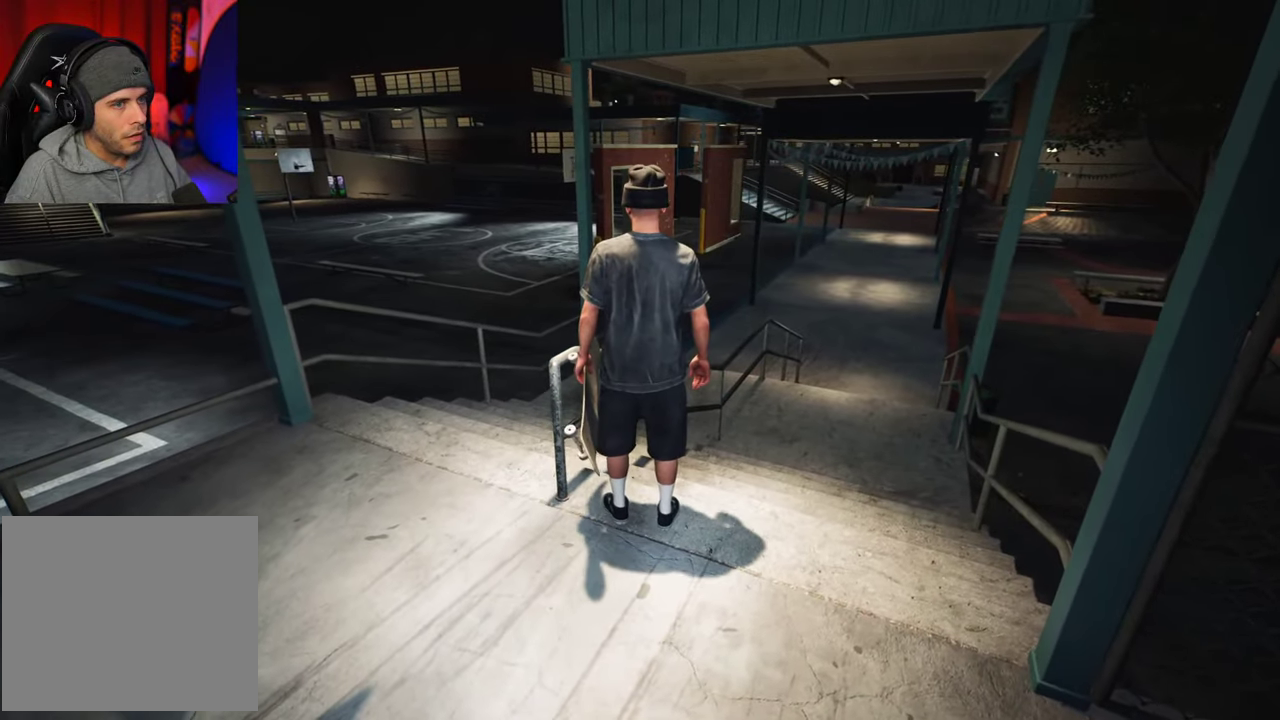
{"dt_ms": 700, "buttons": [], "left_stick": "up-right", "right_stick": "center", "events": [[350, "left_stick", "up-right"], [434, "left_stick", "up"], [567, "right_stick", "up-left"], [667, "right_stick", "center"], [700, "left_stick", "up-right"]]}
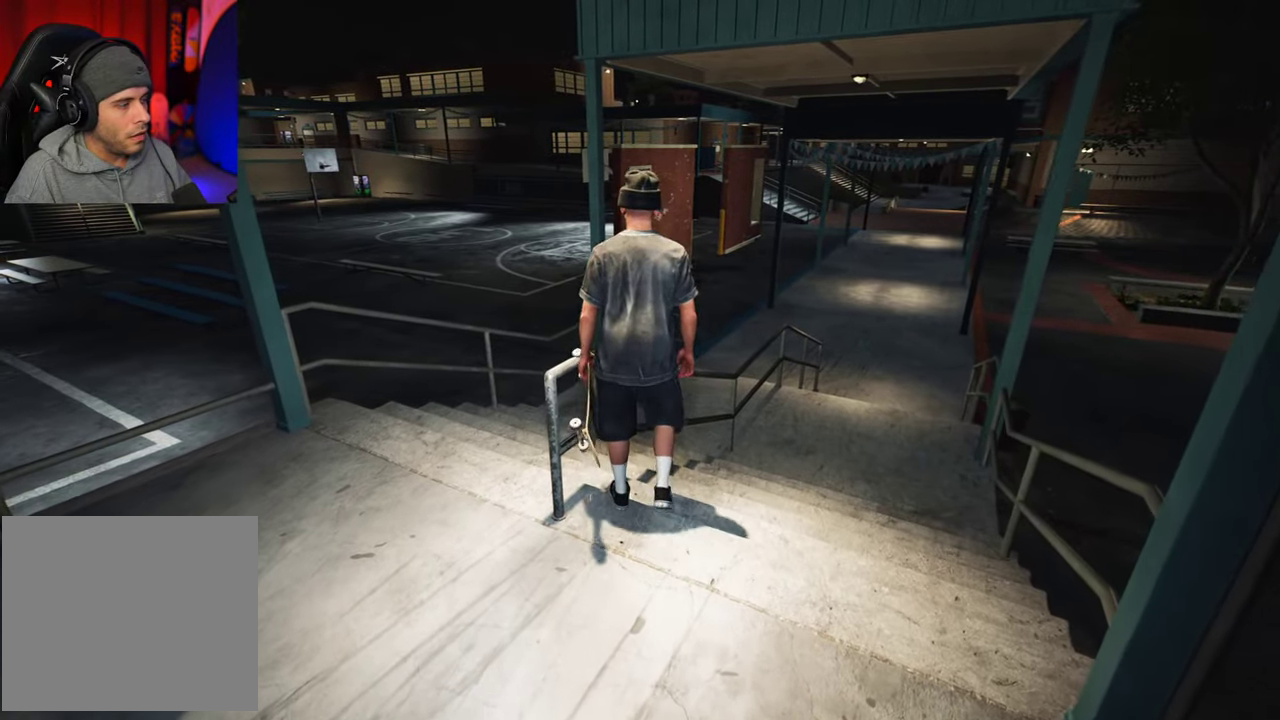
{"dt_ms": 300, "buttons": [], "left_stick": "center", "right_stick": "center", "events": [[184, "left_stick", "up"], [234, "left_stick", "center"]]}
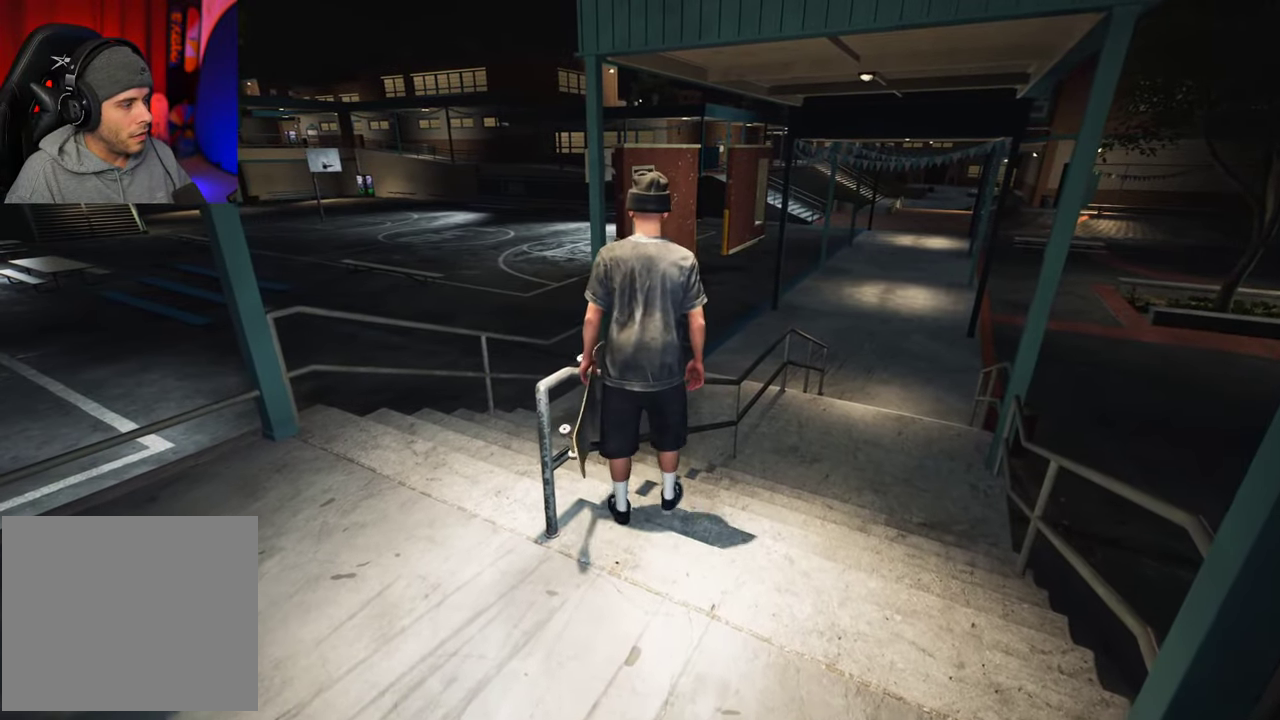
{"dt_ms": 500, "buttons": [], "left_stick": "up-right", "right_stick": "center", "events": [[217, "left_stick", "up-right"], [267, "left_stick", "right"], [300, "right_stick", "right"], [367, "left_stick", "up-right"], [467, "right_stick", "center"]]}